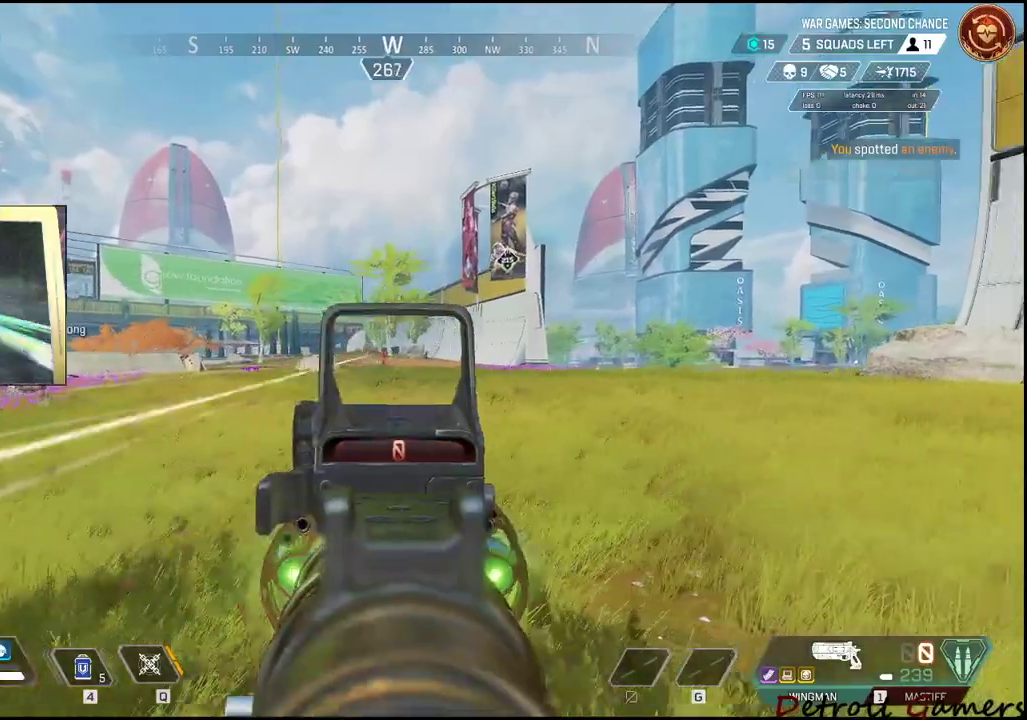
Gameplay with keyboard and mouse; each line is a JSON object with the keys and mouse buttons held at the frame after it. "events" lists presses ("down") and releases ("up") of "1", "2", "3", "4", "5", "a", "alt", "c", "caps_lock", "ctrl", "d", "e", "f", "g", "q", "r", "s", "shift", "space", "t", "tab", "v", "w", "x", "z", "mouse_left", "mouse_wheel" and "mouse_right" between this image and that frame as [ms after this image, input, new state], when the widget could be followed in between. "mouse_left", "mouse_wheel", "mouse_right" = the "left", "wheel", "right" buttons of the "mouse" list. No other keys are recorded. "wheel" means that the mouse wheel is clicked or scrolled. Not read: mouse_move.
{"keys": ["a", "r", "shift", "w"], "mouse": [], "events": [[183, "a", "down"], [183, "mouse_left", "up"], [217, "w", "down"], [283, "d", "up"], [317, "mouse_right", "up"], [417, "r", "down"], [417, "shift", "down"]]}
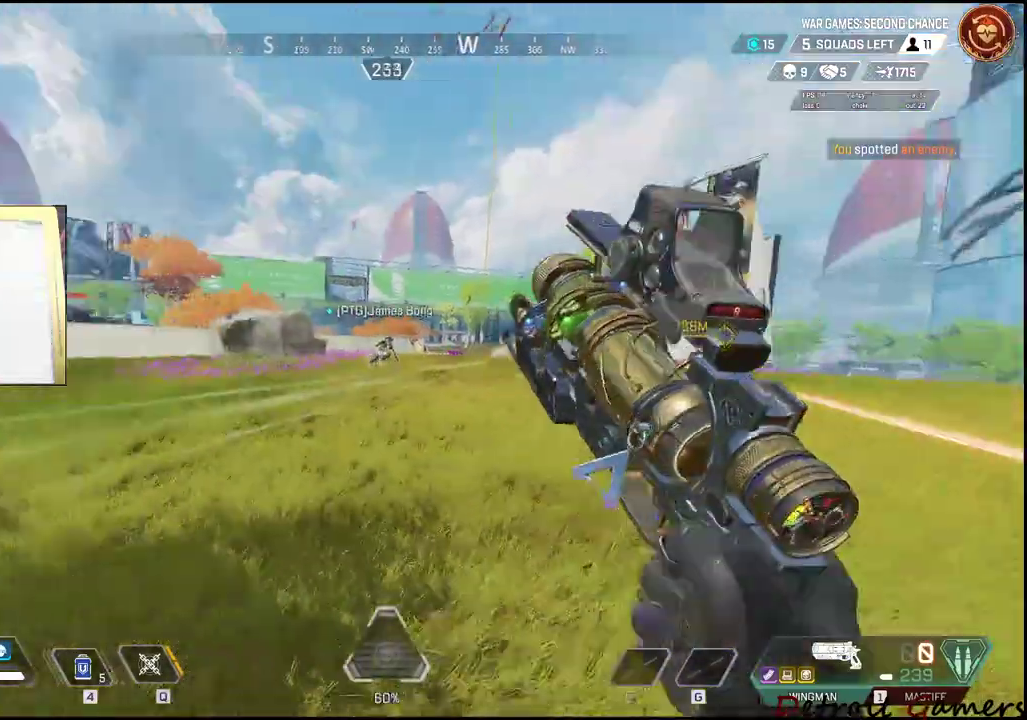
{"keys": ["a", "shift", "space", "w"], "mouse": [], "events": [[50, "r", "up"], [200, "c", "down"], [283, "c", "up"], [417, "space", "down"]]}
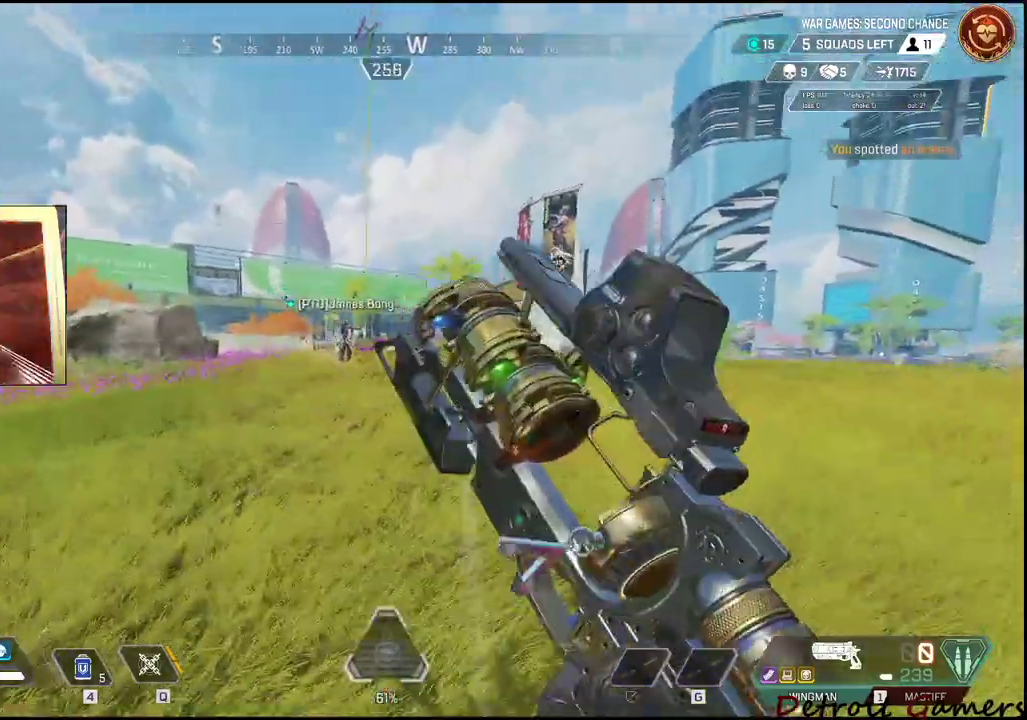
{"keys": ["d", "shift", "w"], "mouse": [], "events": [[33, "space", "up"], [483, "a", "up"], [483, "d", "down"]]}
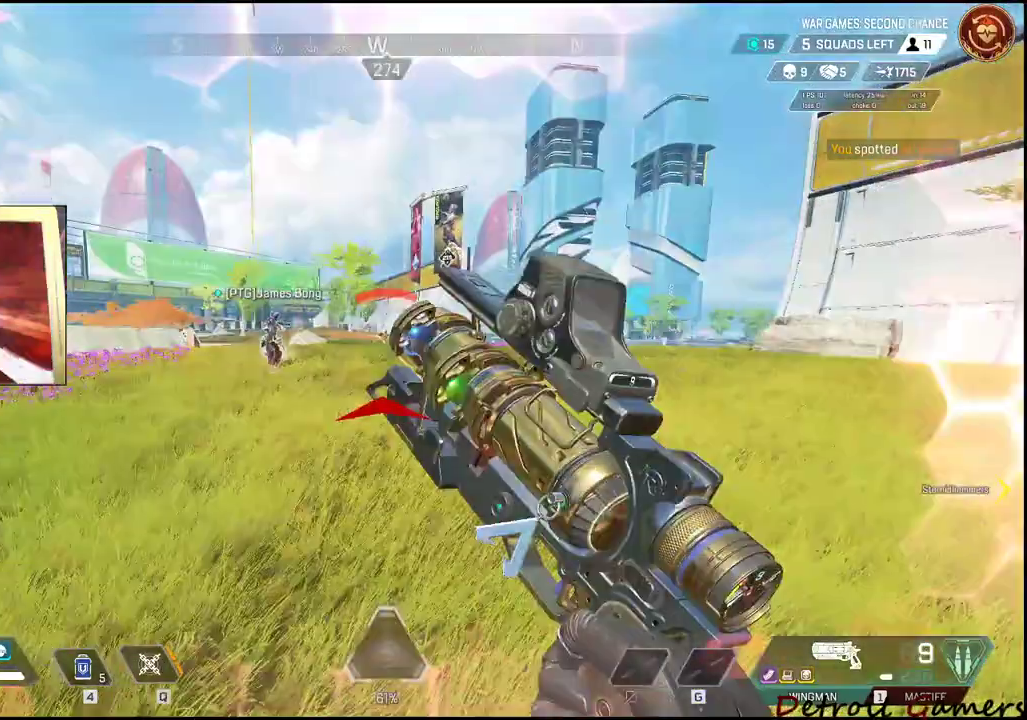
{"keys": ["d", "q", "shift", "w"], "mouse": [], "events": [[317, "q", "down"]]}
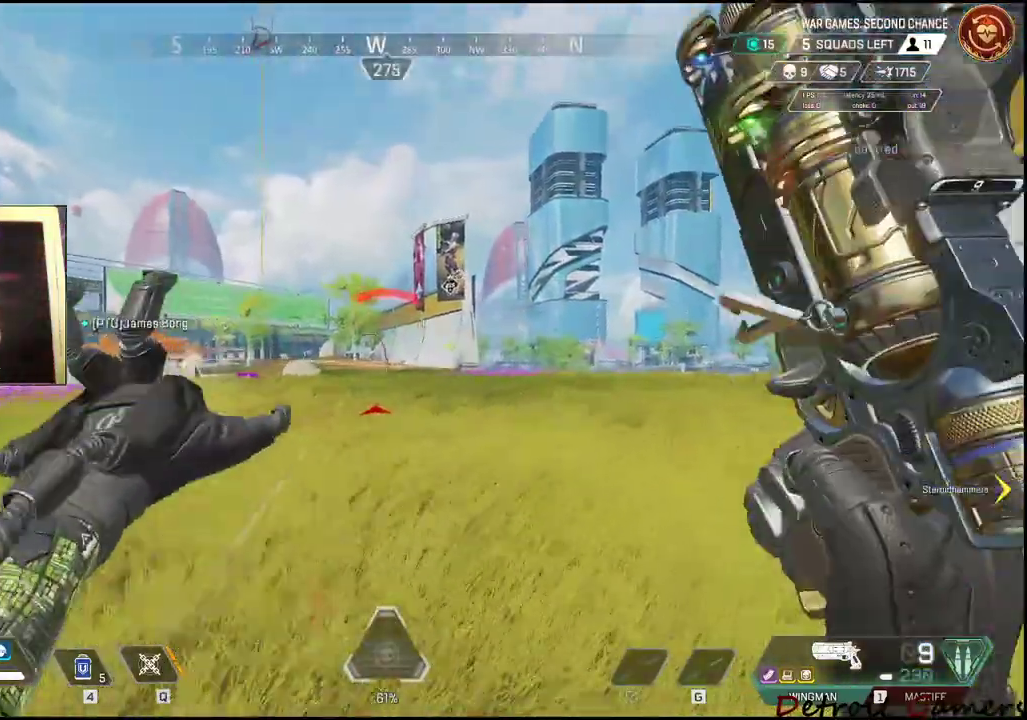
{"keys": ["d", "w"], "mouse": [], "events": [[383, "q", "up"], [483, "shift", "up"]]}
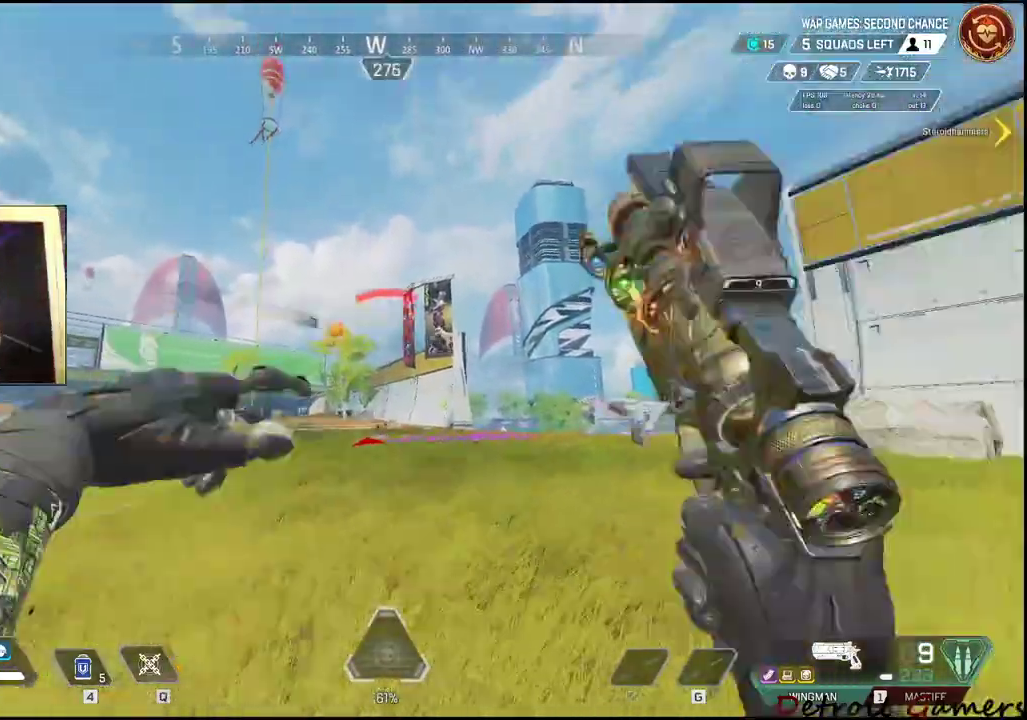
{"keys": ["d", "shift", "w"], "mouse": ["right"], "events": [[350, "shift", "down"], [400, "mouse_right", "down"]]}
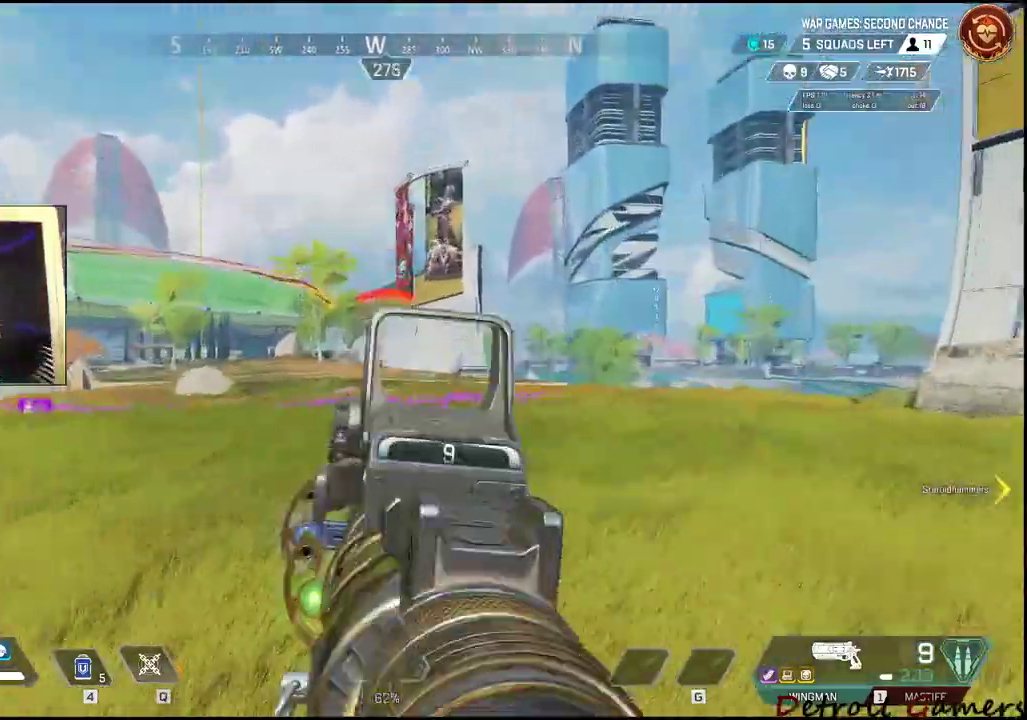
{"keys": ["d", "shift", "w"], "mouse": ["right"], "events": []}
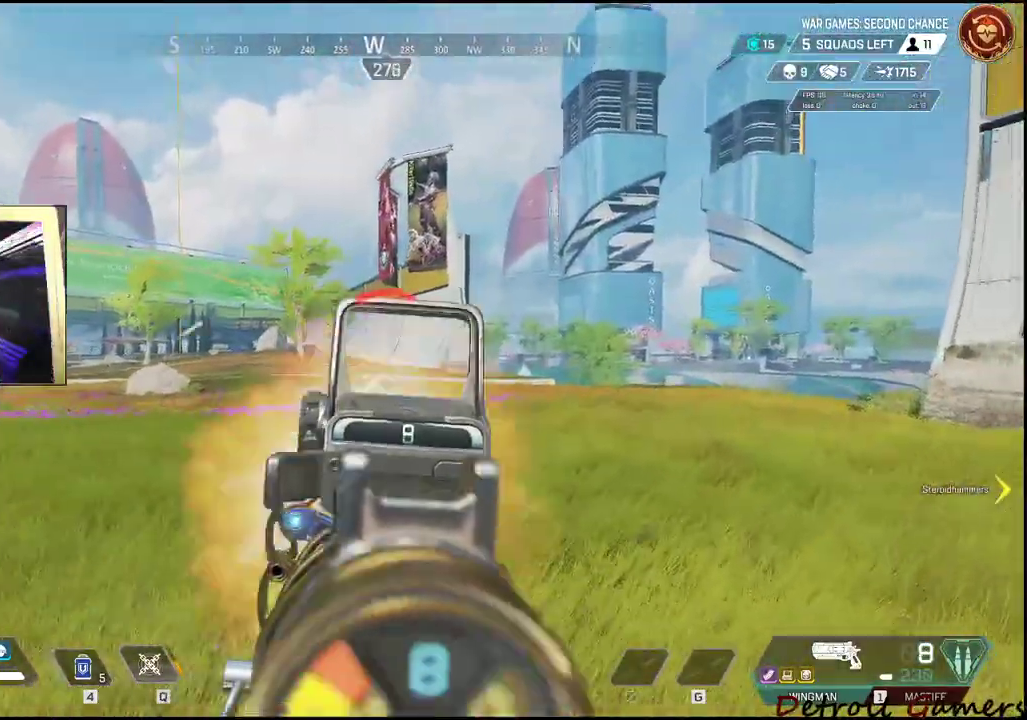
{"keys": ["d", "shift", "w"], "mouse": [], "events": [[50, "mouse_left", "down"], [183, "mouse_left", "up"], [383, "mouse_right", "up"]]}
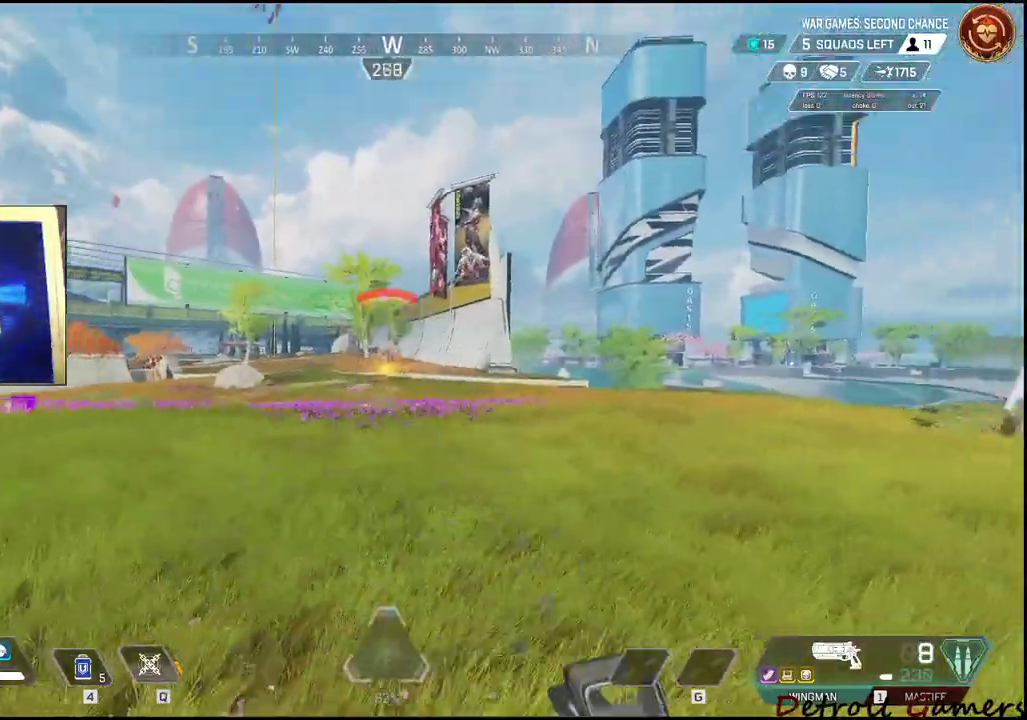
{"keys": ["d", "q", "shift", "w"], "mouse": [], "events": [[433, "q", "down"]]}
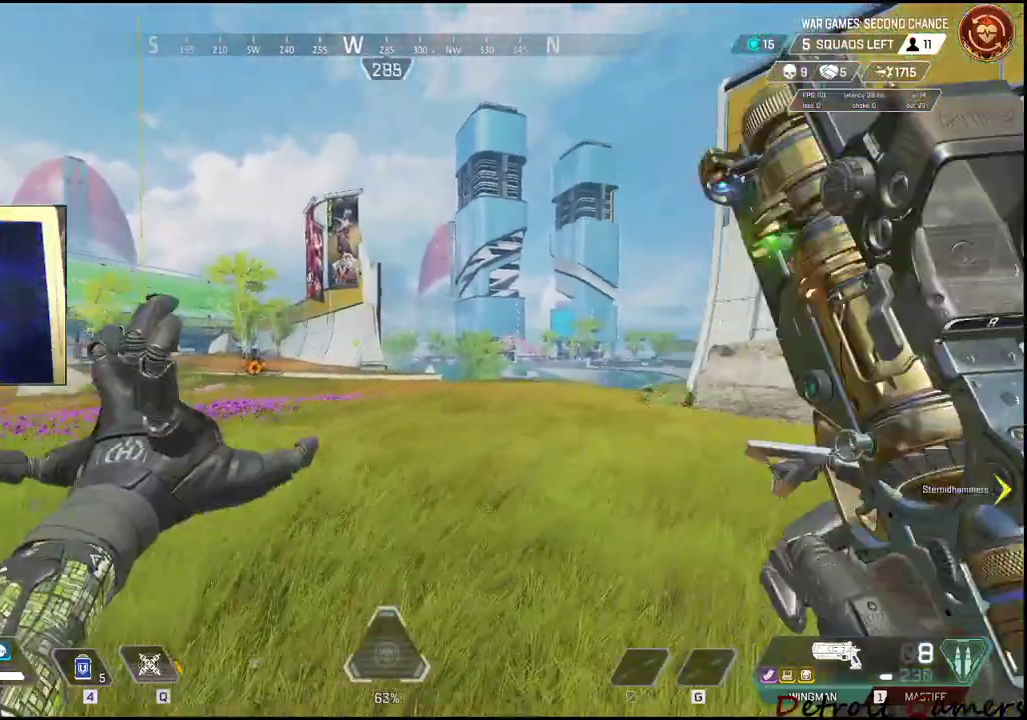
{"keys": ["d", "shift", "w"], "mouse": [], "events": [[133, "q", "up"], [350, "q", "down"], [383, "q", "up"]]}
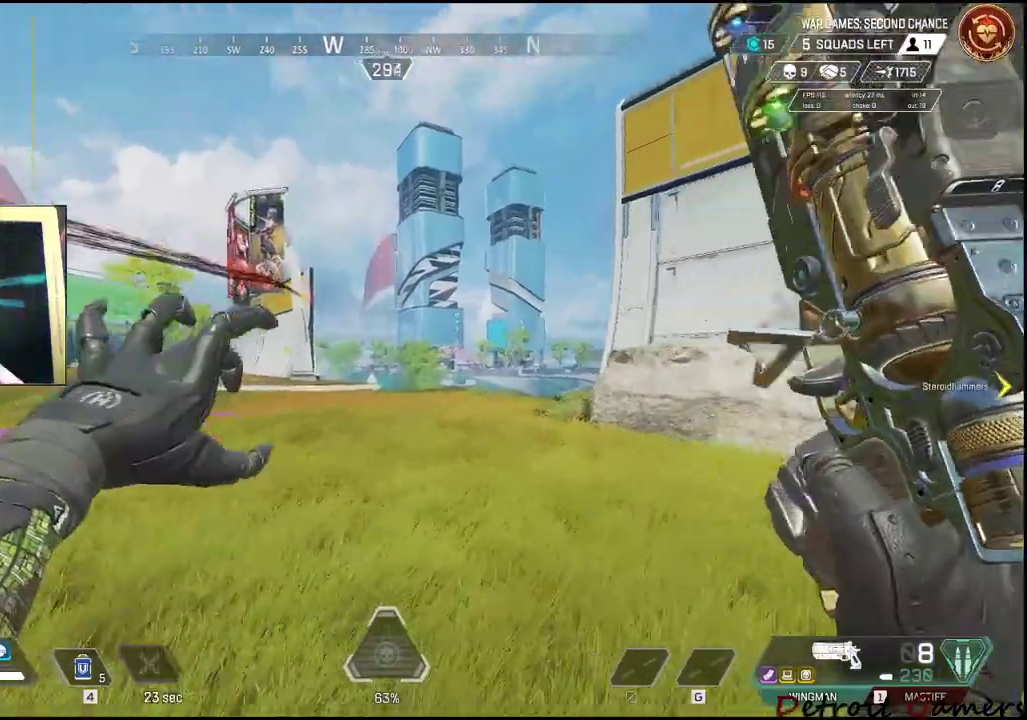
{"keys": ["d", "shift", "w"], "mouse": [], "events": []}
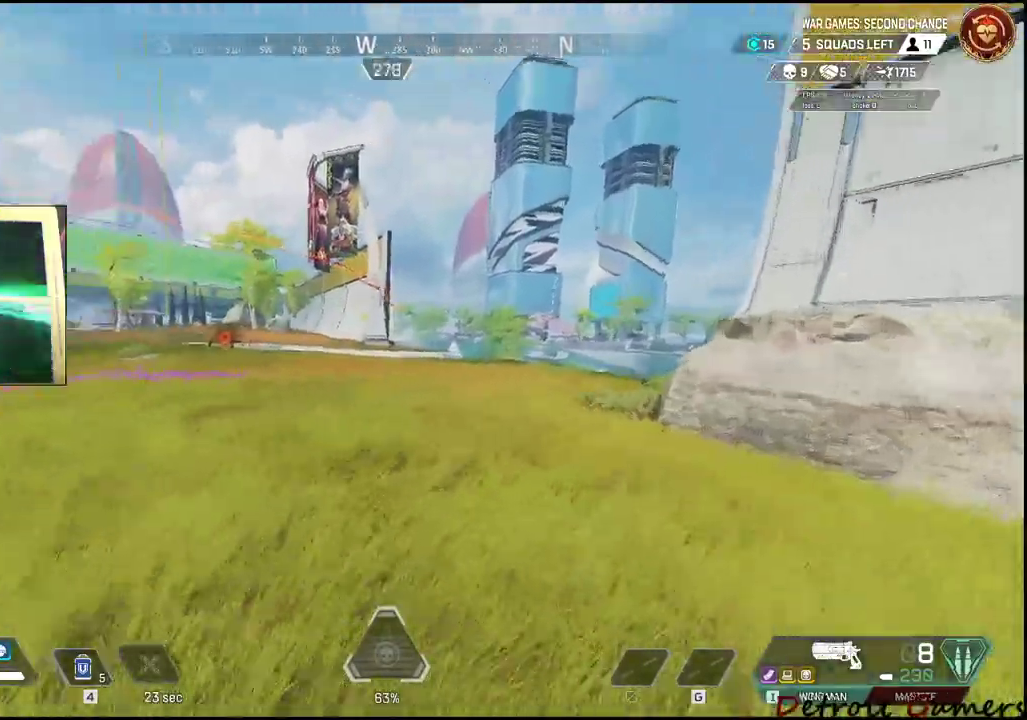
{"keys": ["d", "shift", "space", "w"], "mouse": [], "events": [[67, "c", "down"], [67, "v", "down"], [217, "v", "up"], [250, "c", "up"], [400, "space", "down"]]}
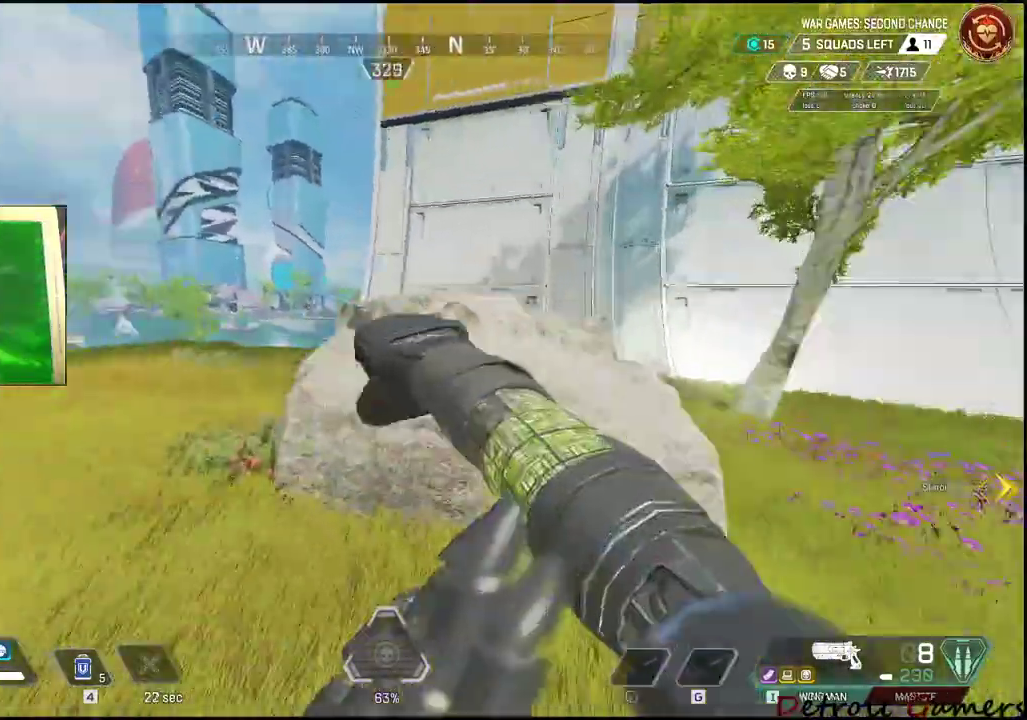
{"keys": ["shift", "w"], "mouse": [], "events": [[17, "space", "up"], [83, "d", "up"], [83, "space", "down"], [167, "space", "up"], [283, "q", "down"], [317, "q", "up"]]}
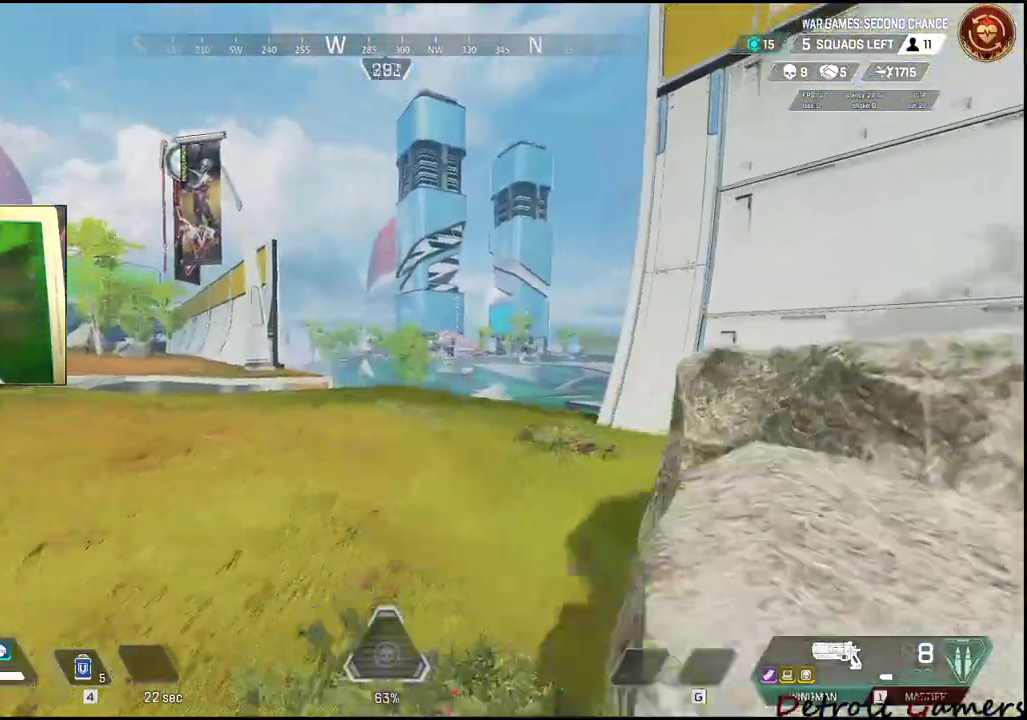
{"keys": ["shift", "w"], "mouse": [], "events": []}
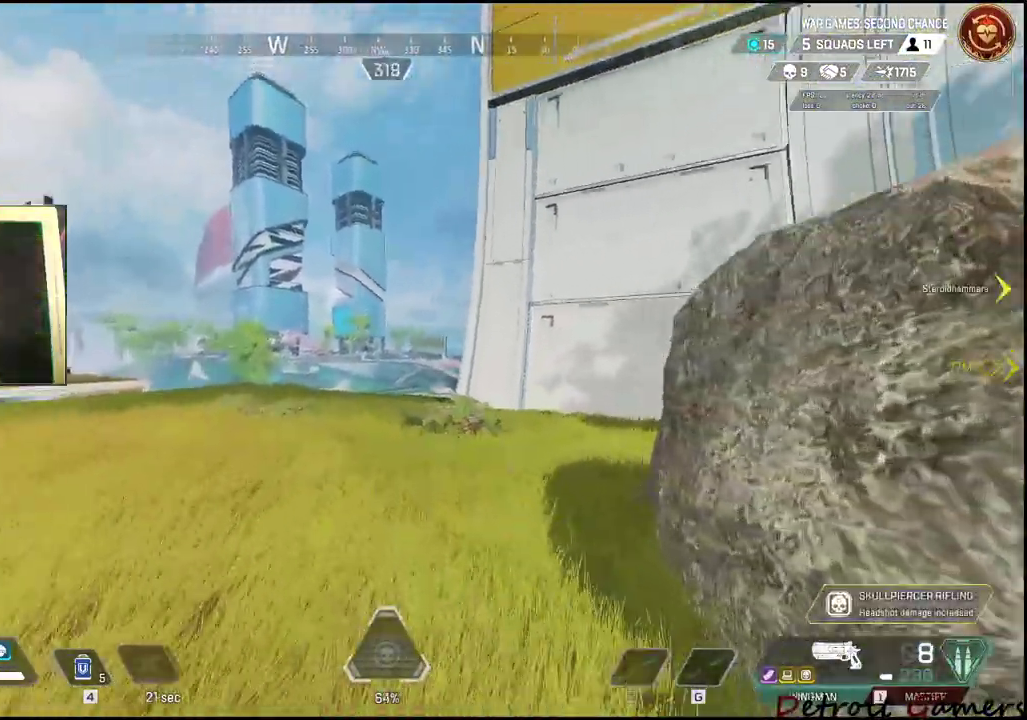
{"keys": ["shift", "w"], "mouse": [], "events": []}
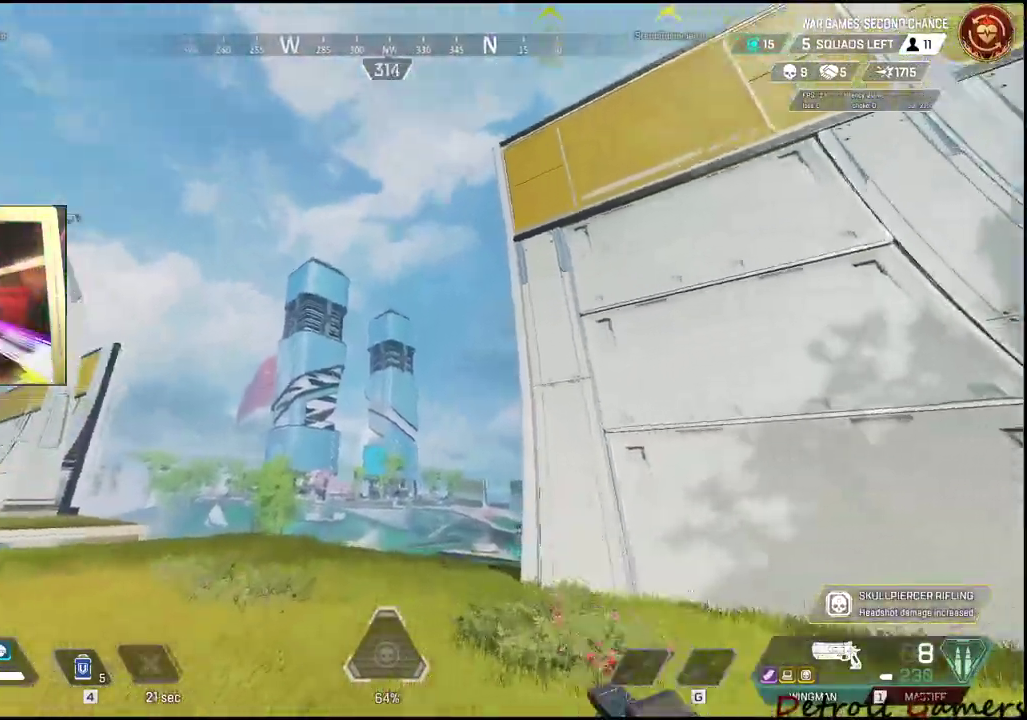
{"keys": ["r", "shift", "w"], "mouse": [], "events": [[183, "c", "down"], [267, "c", "up"], [367, "space", "down"], [450, "r", "down"], [500, "space", "up"]]}
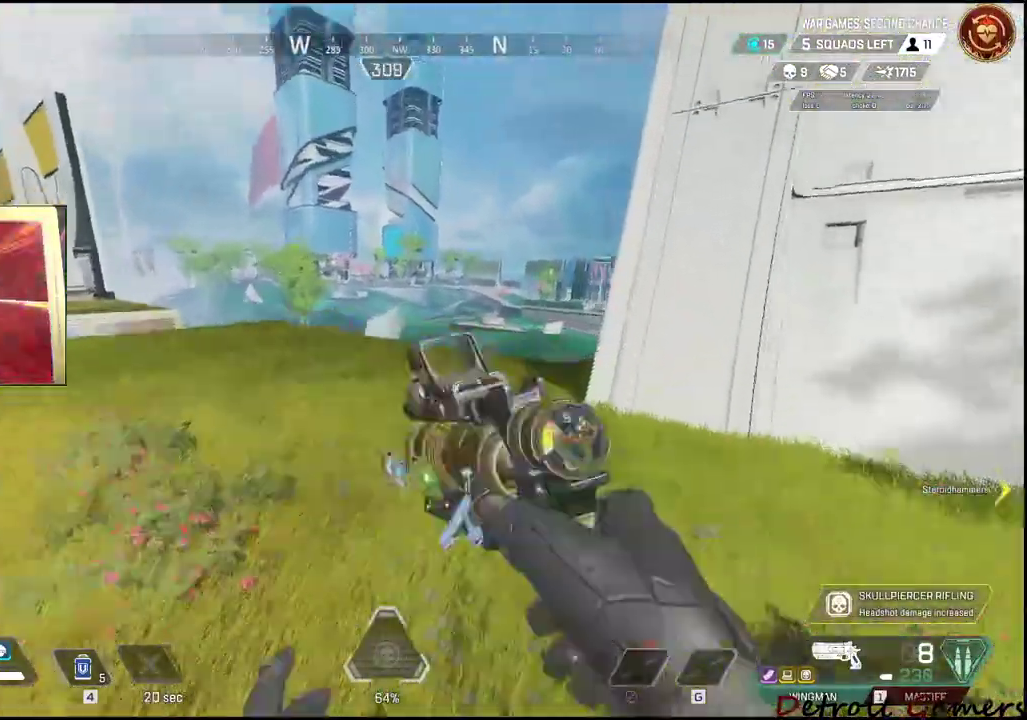
{"keys": ["d", "shift", "w"], "mouse": [], "events": [[83, "r", "up"], [233, "d", "down"]]}
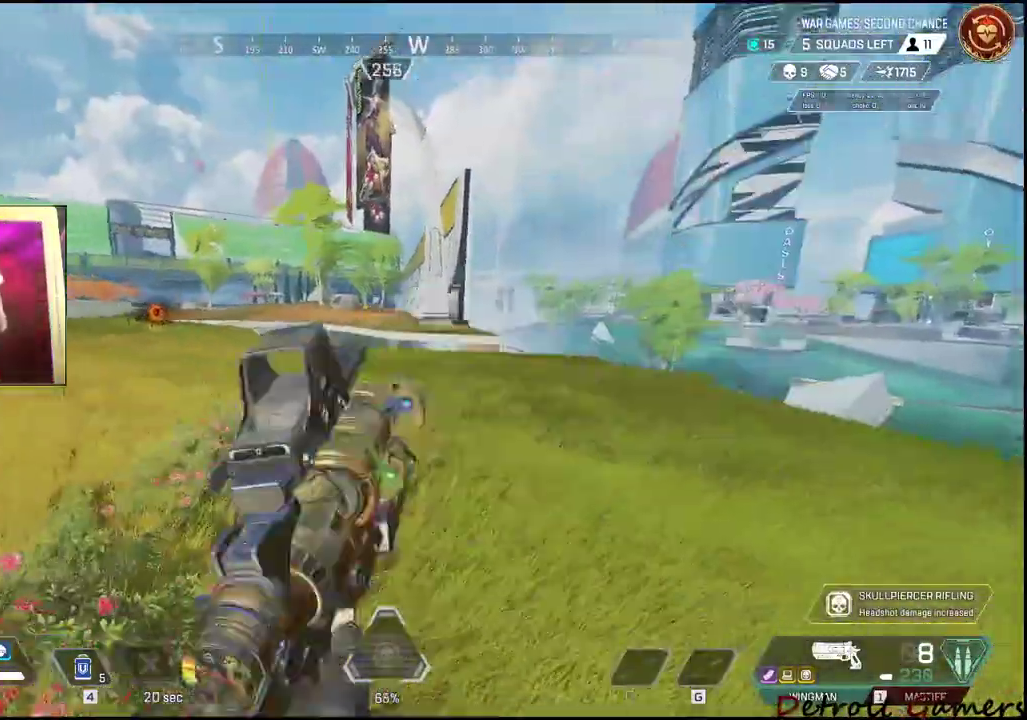
{"keys": ["d", "shift", "w"], "mouse": [], "events": []}
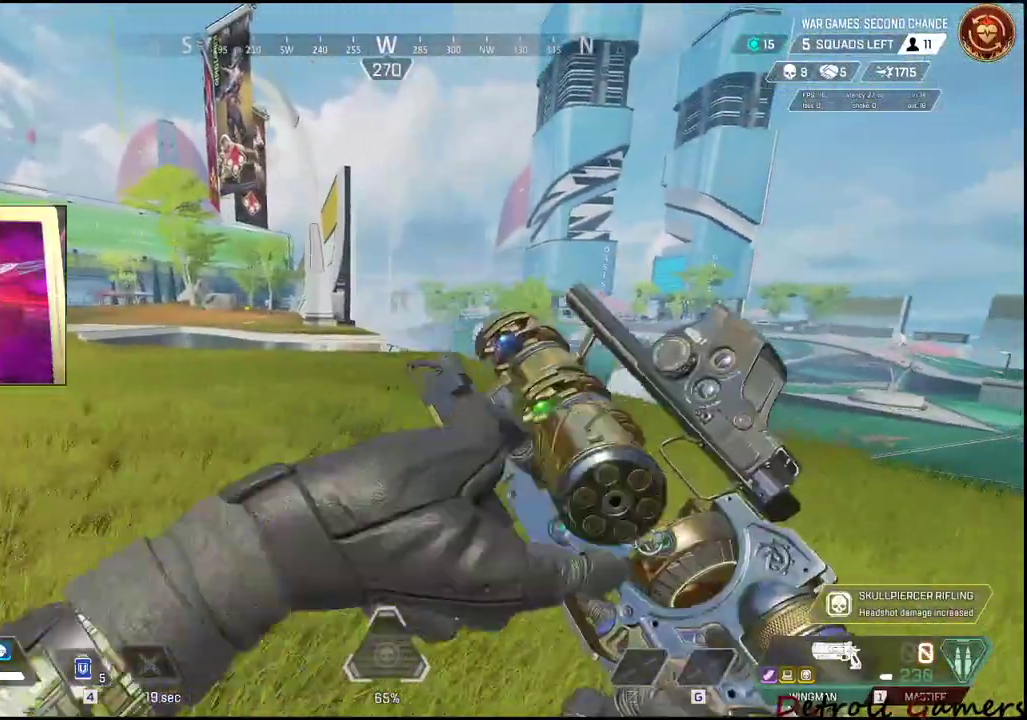
{"keys": ["c", "d", "shift", "w"], "mouse": [], "events": [[433, "c", "down"]]}
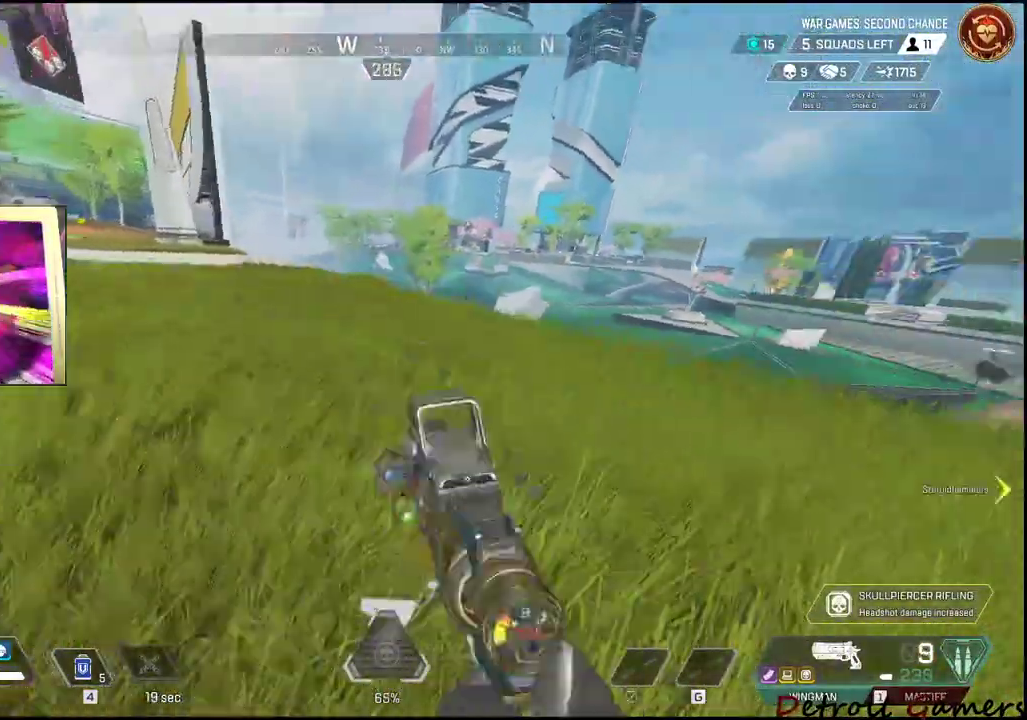
{"keys": ["shift", "w"], "mouse": [], "events": [[83, "c", "up"], [250, "space", "down"], [383, "space", "up"], [417, "d", "up"]]}
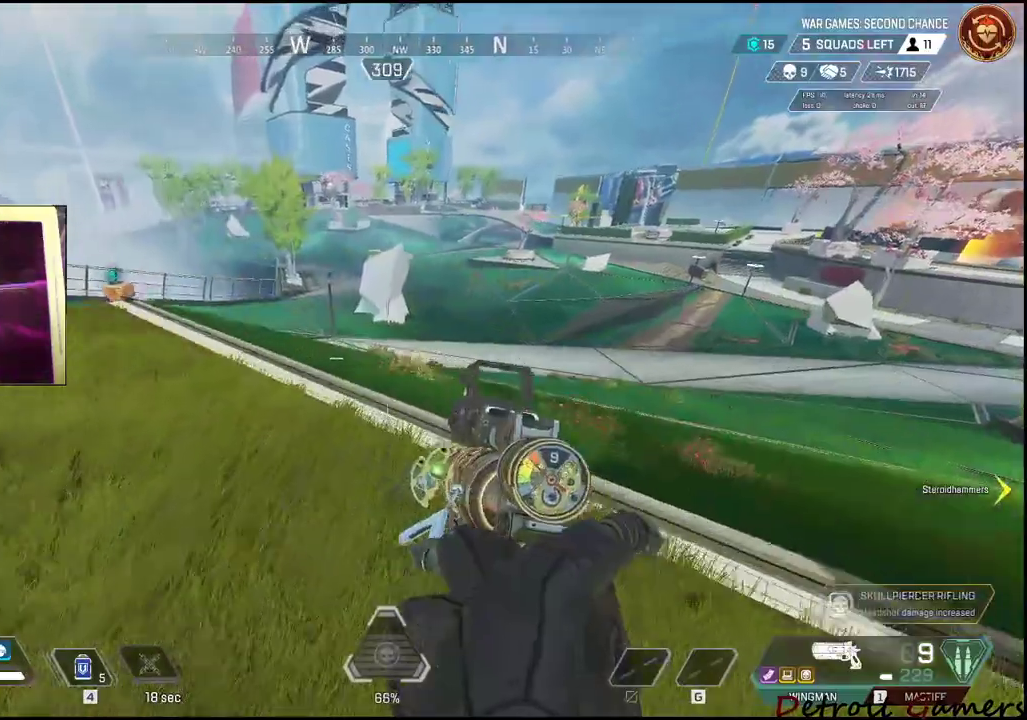
{"keys": ["shift", "w"], "mouse": [], "events": []}
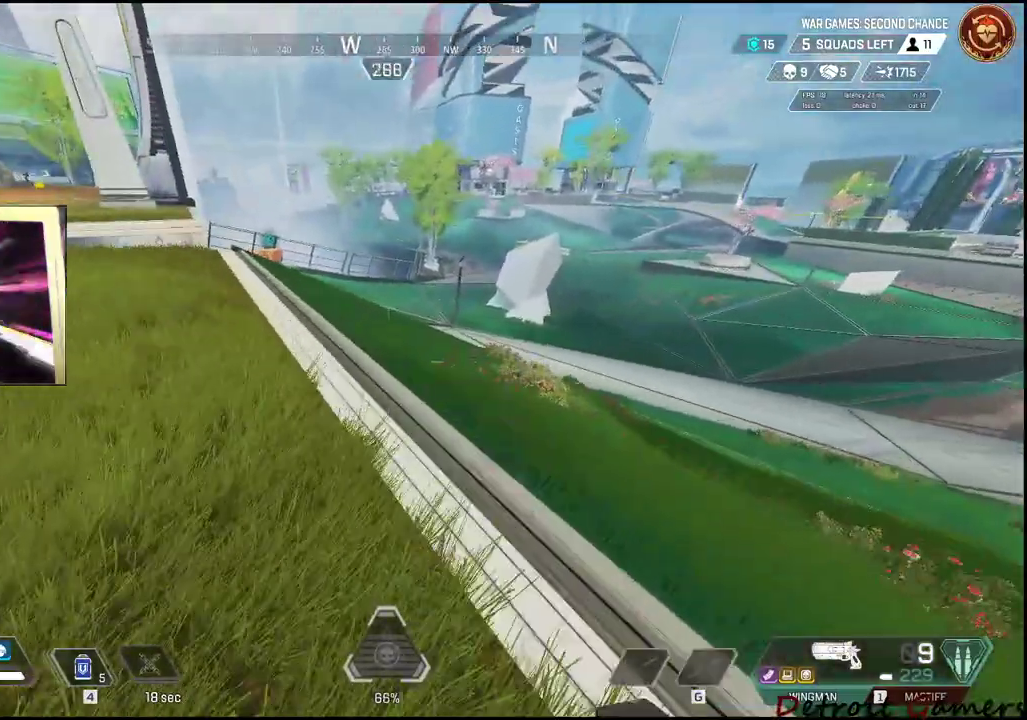
{"keys": ["a", "shift", "w"], "mouse": [], "events": [[333, "a", "down"]]}
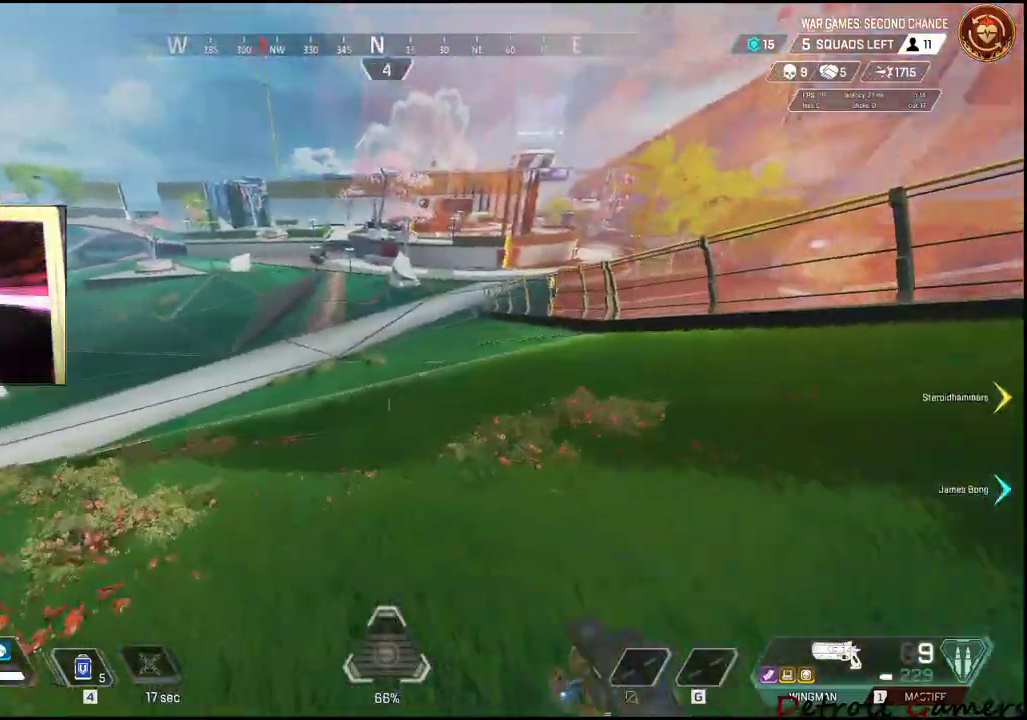
{"keys": ["shift", "w"], "mouse": [], "events": [[250, "a", "up"]]}
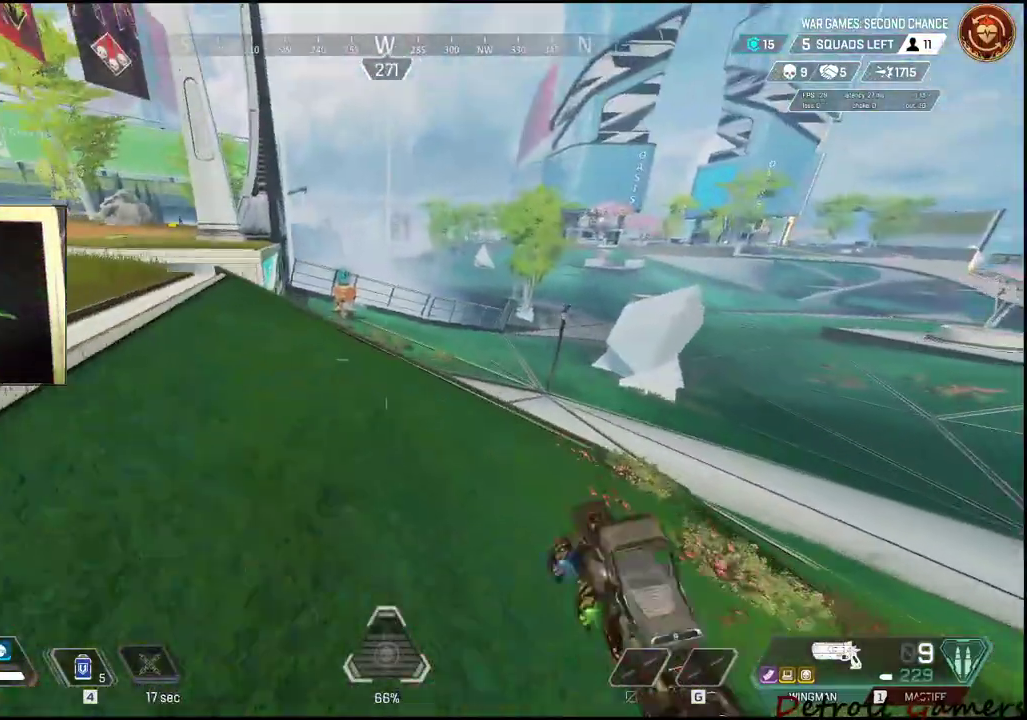
{"keys": ["shift", "space", "w"], "mouse": [], "events": [[200, "c", "down"], [333, "c", "up"], [500, "space", "down"]]}
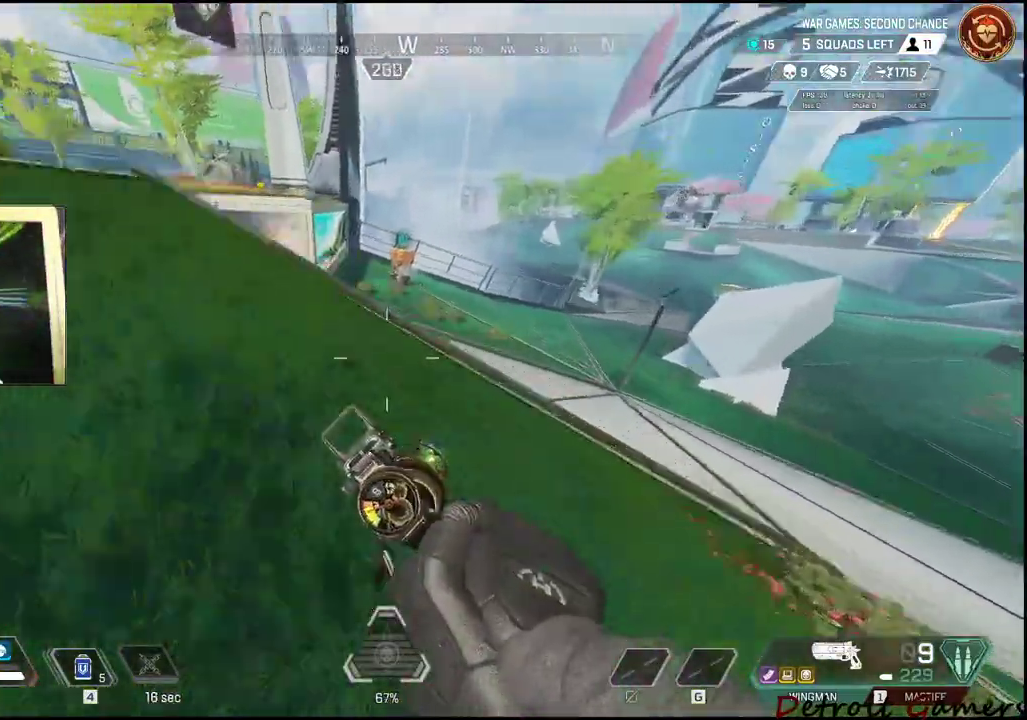
{"keys": ["d", "shift", "w"], "mouse": [], "events": [[67, "space", "up"], [433, "d", "down"]]}
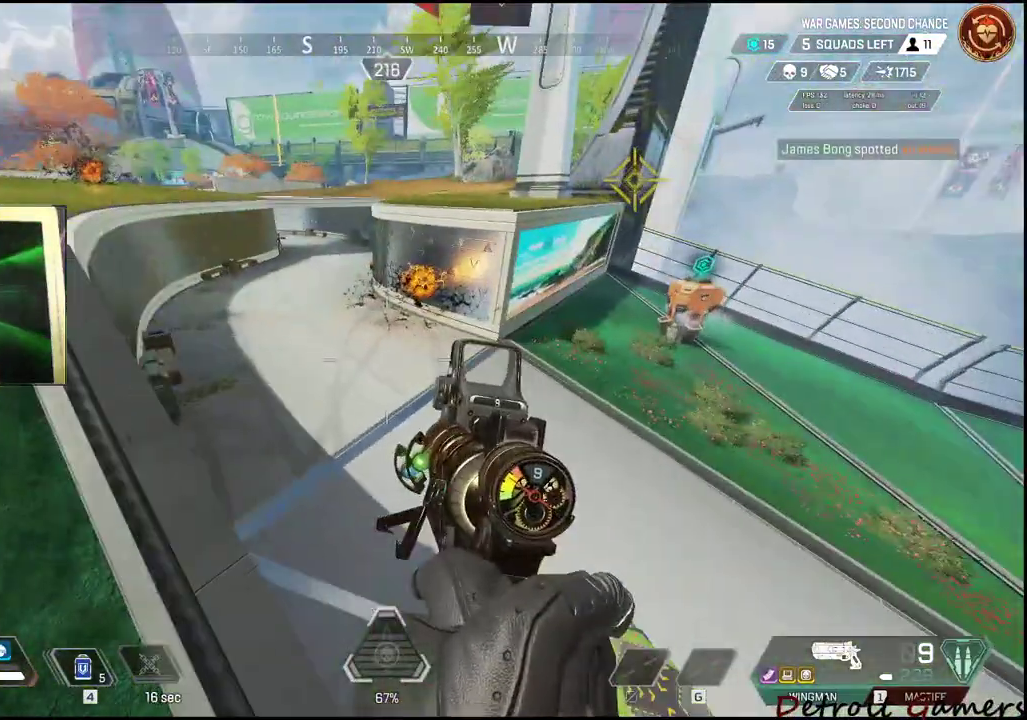
{"keys": ["d"], "mouse": [], "events": [[67, "w", "up"], [100, "shift", "up"]]}
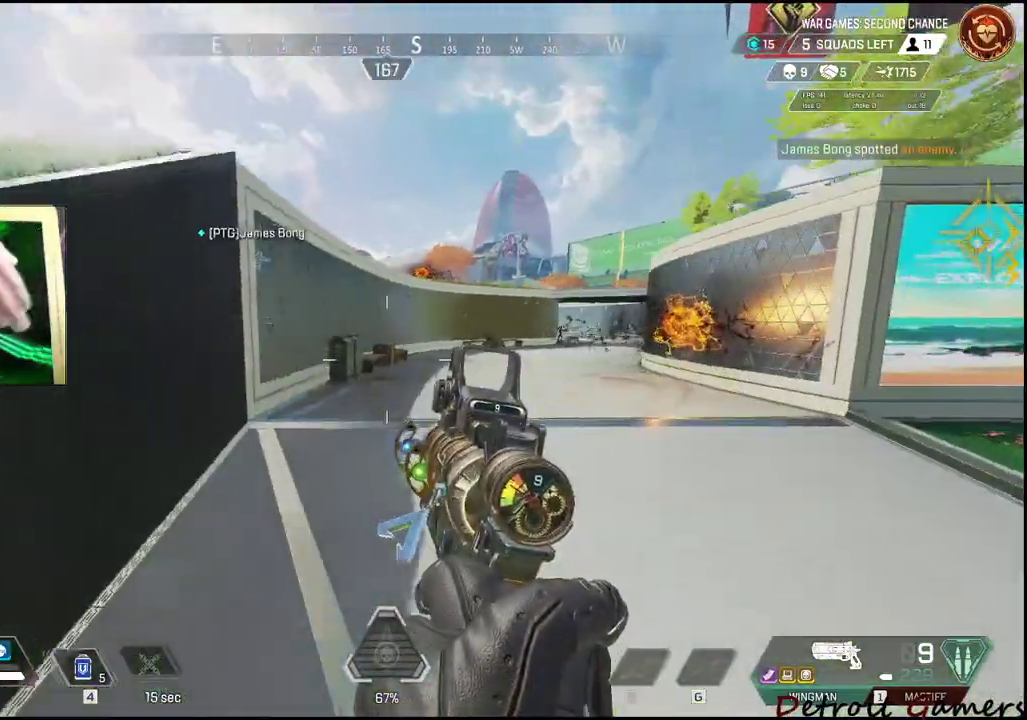
{"keys": ["w"], "mouse": ["right"], "events": [[217, "w", "down"], [300, "shift", "down"], [450, "shift", "up"], [500, "d", "up"], [500, "mouse_right", "down"]]}
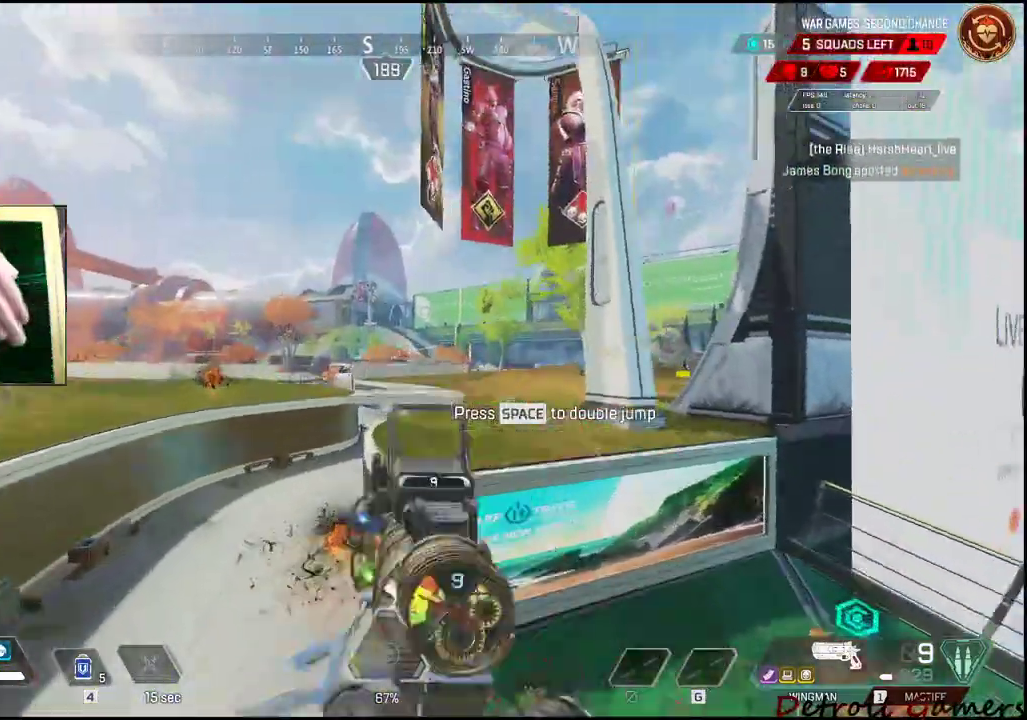
{"keys": ["a"], "mouse": [], "events": [[33, "a", "down"], [133, "w", "up"], [367, "mouse_right", "up"]]}
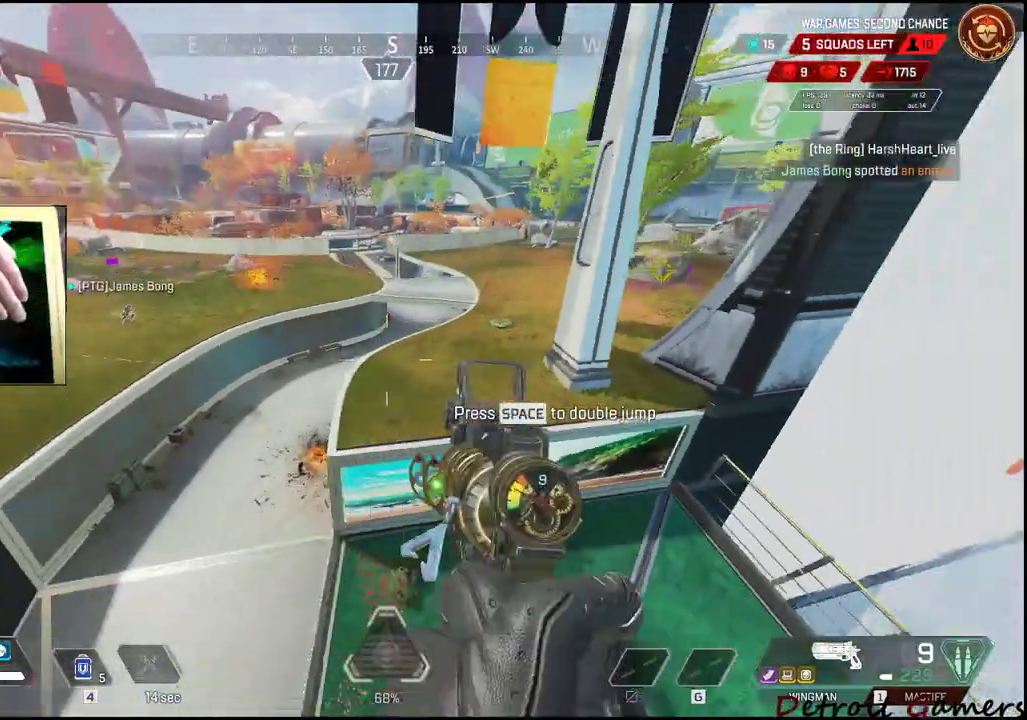
{"keys": ["a"], "mouse": ["right"], "events": [[383, "mouse_right", "down"]]}
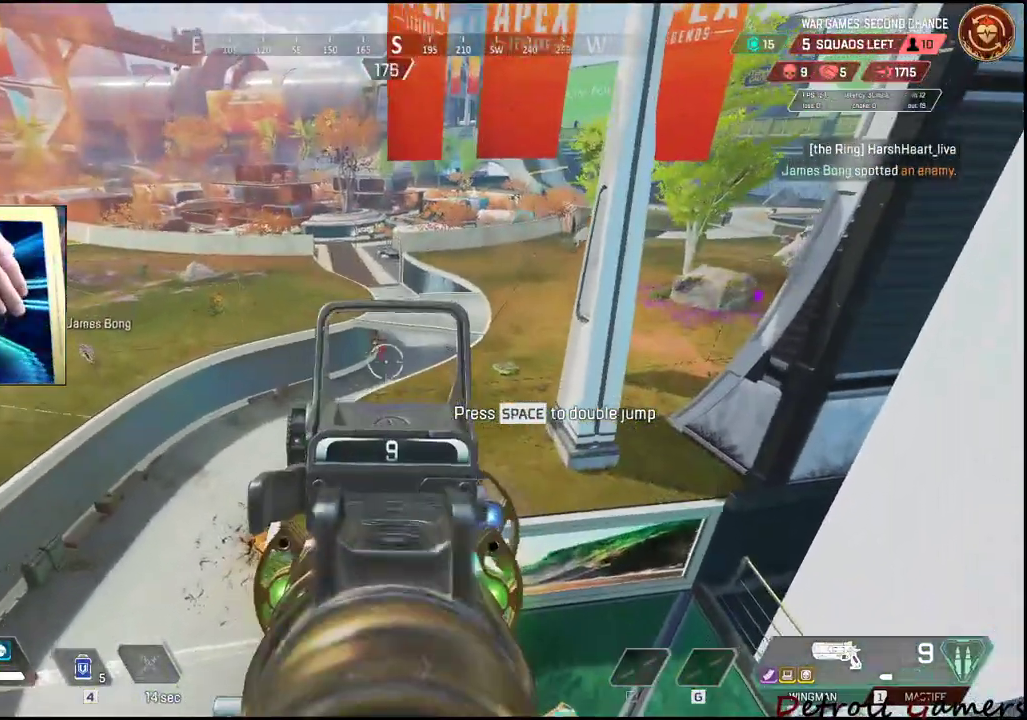
{"keys": ["a"], "mouse": ["left", "right"], "events": [[450, "mouse_left", "down"]]}
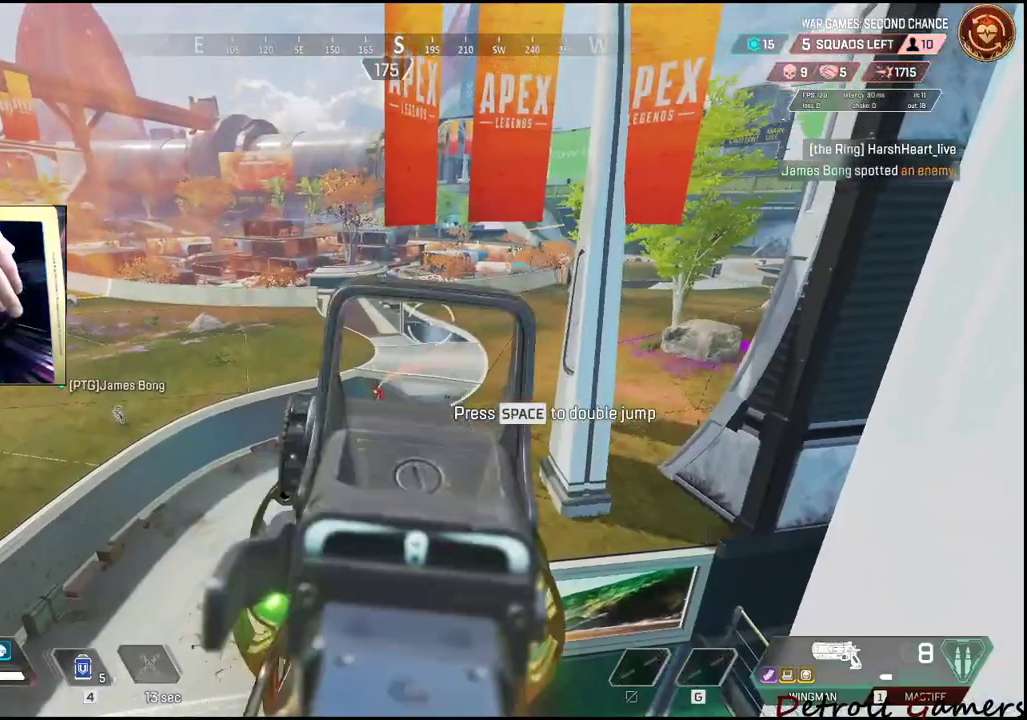
{"keys": ["a"], "mouse": ["left", "right"], "events": [[83, "mouse_left", "up"], [367, "mouse_left", "down"]]}